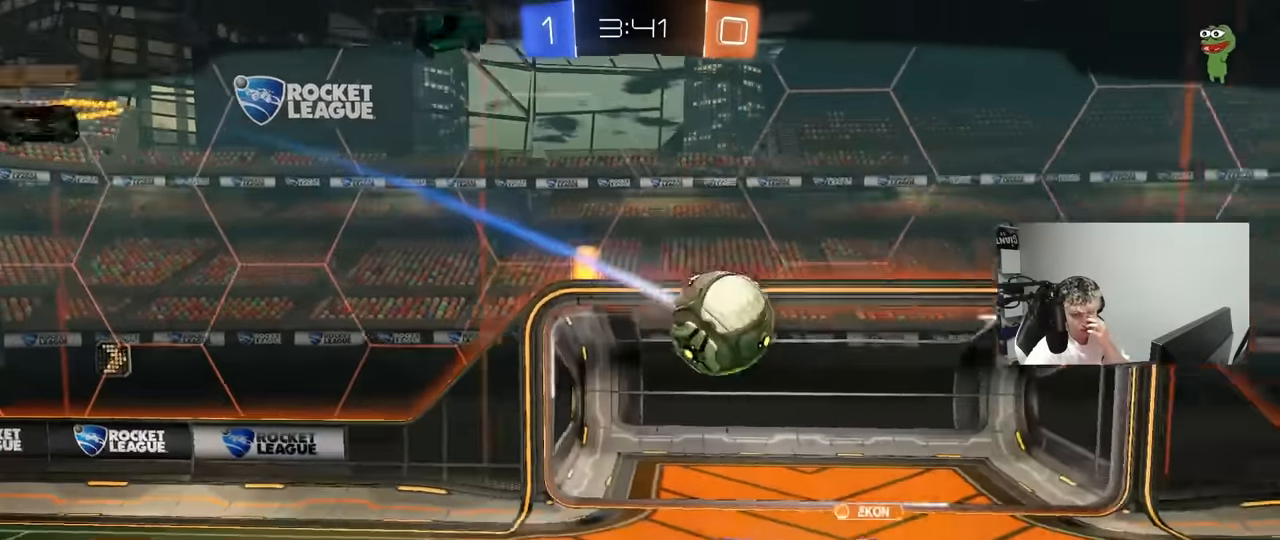
Gameplay with keyboard and mouse; each line is a JSON object with the keys and mouse buttons held at the frame after it. "events" lists presses ("down") and releases ("up") of "1", "2", "3", "4", "5", "a", "alt", "c", "caps_lock", "ctrl", "d", "e", "f", "g", "q", "r", "s", "shift", "space", "t", "tab", "v", "w", "x", "z", "mouse_left", "mouse_wheel" and "mouse_right" between this image and that frame as [ms after this image, input, new state], when the widget could be followed in between. "mouse_left", "mouse_wheel", "mouse_right" = the "left", "wheel", "right" buttons of the "mouse" list. No other keys are recorded. "wheel" means that the mouse wheel is clicked or scrolled. "mouse_move" is the direction in which the mouse moves at that frame (one of eight, or "still"), when it could be read.
{"keys": [], "mouse": ["right"], "mouse_move": "still", "events": [[150, "mouse_right", "up"], [250, "mouse_right", "down"], [433, "mouse_right", "up"], [483, "mouse_right", "down"]]}
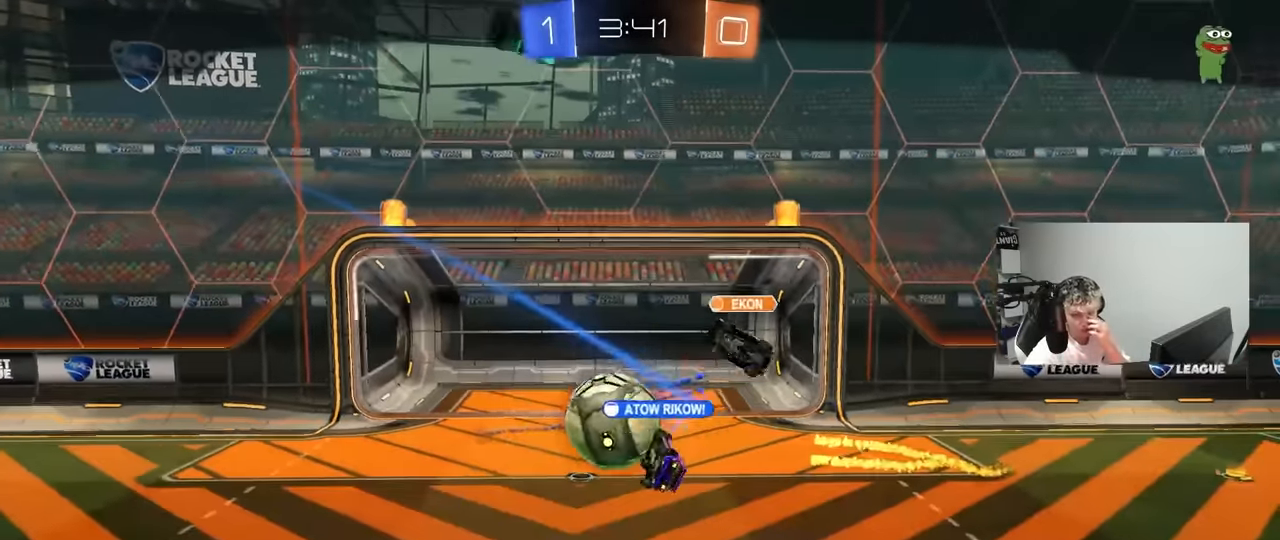
{"keys": [], "mouse": ["right"], "mouse_move": "still", "events": [[166, "mouse_right", "up"], [216, "mouse_right", "down"], [450, "mouse_right", "up"], [500, "mouse_right", "down"]]}
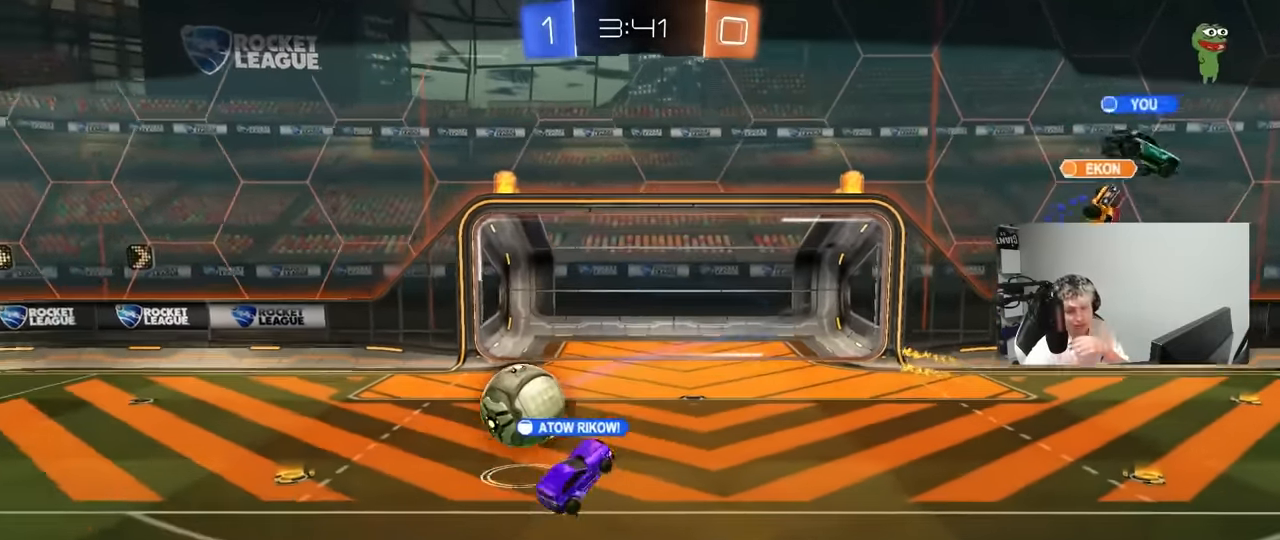
{"keys": [], "mouse": ["right"], "mouse_move": "up-right", "events": [[183, "mouse_right", "up"], [233, "mouse_right", "down"], [416, "mouse_right", "up"], [466, "mouse_right", "down"]]}
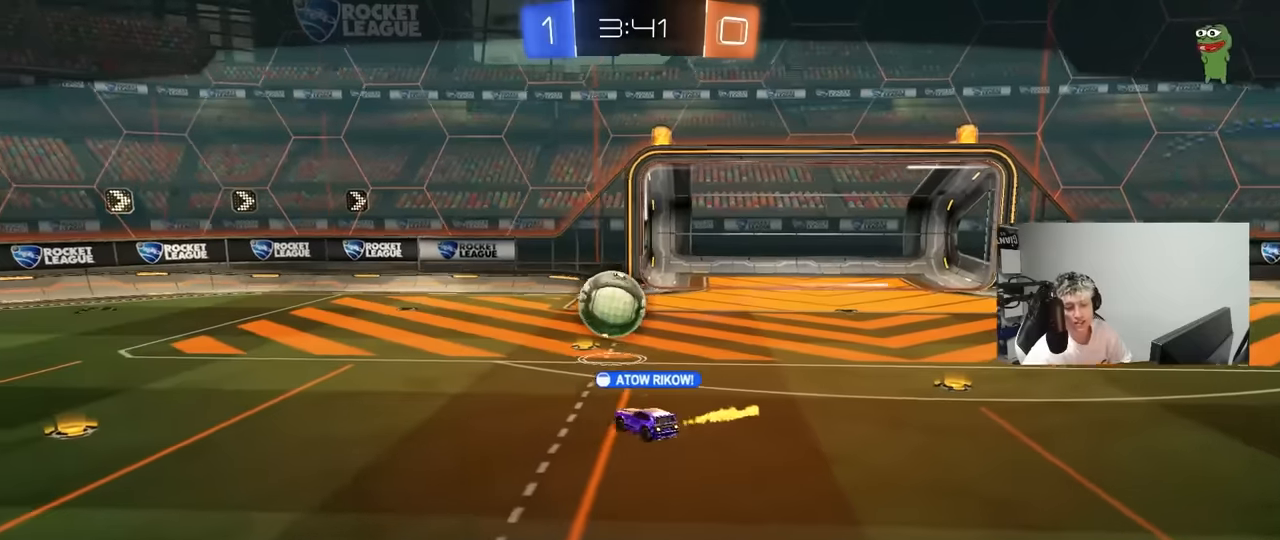
{"keys": [], "mouse": [], "mouse_move": "still", "events": [[200, "mouse_right", "up"], [250, "mouse_right", "down"], [433, "mouse_right", "up"]]}
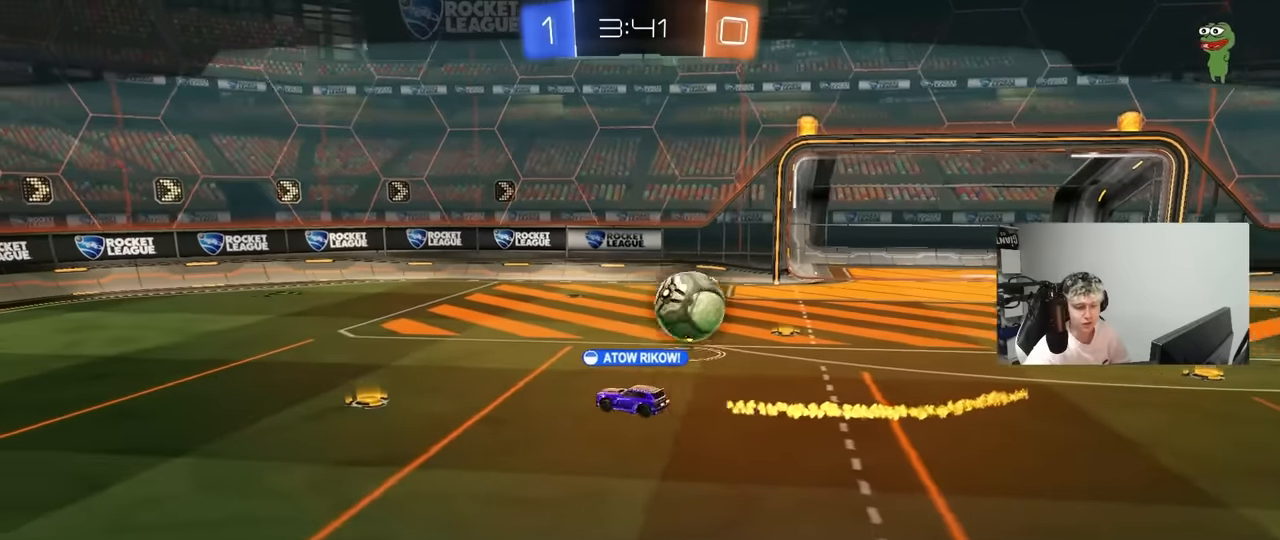
{"keys": [], "mouse": ["right"], "mouse_move": "still", "events": [[33, "mouse_right", "down"], [216, "mouse_right", "up"], [266, "mouse_right", "down"]]}
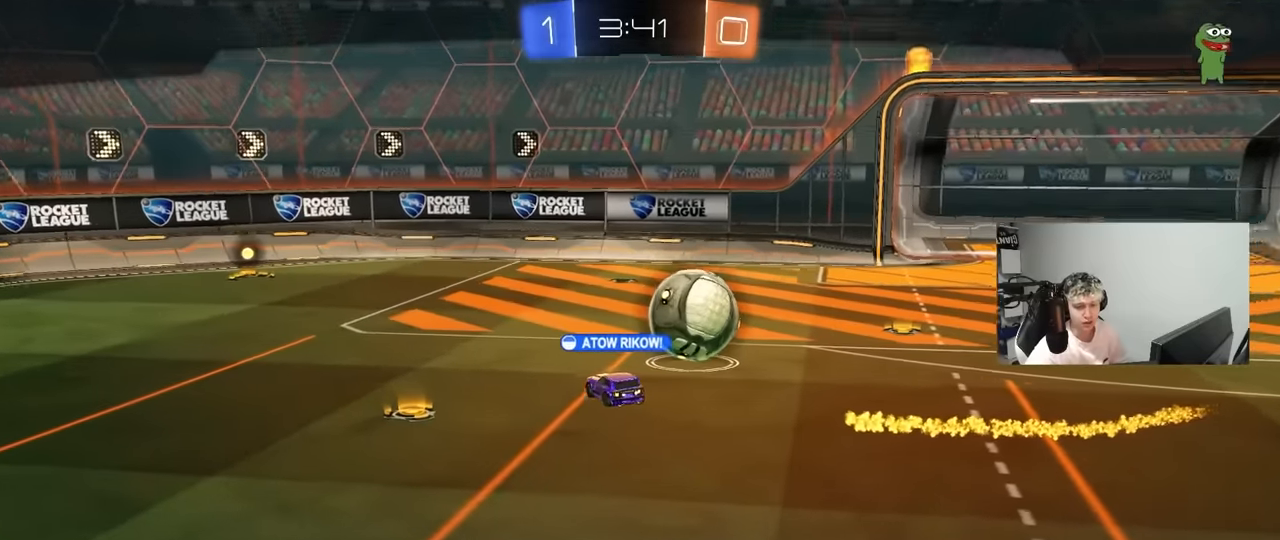
{"keys": [], "mouse": ["right"], "mouse_move": "still", "events": [[150, "mouse_right", "up"], [183, "mouse_right", "down"], [333, "mouse_right", "up"], [383, "mouse_right", "down"]]}
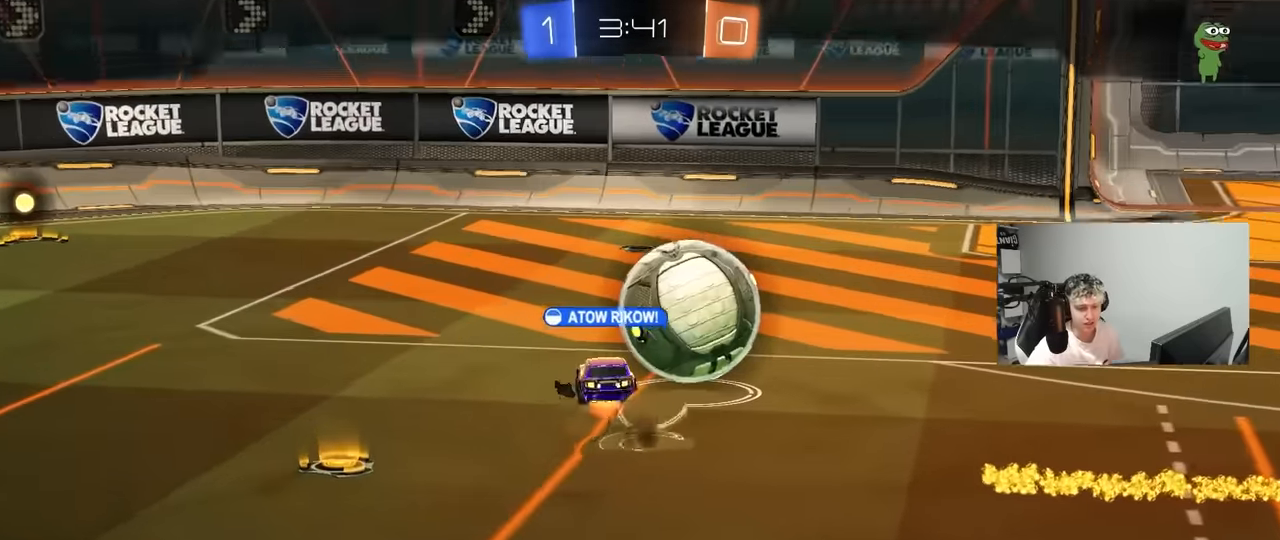
{"keys": [], "mouse": ["right"], "mouse_move": "still", "events": [[66, "mouse_right", "up"], [116, "mouse_right", "down"], [300, "mouse_right", "up"], [350, "mouse_right", "down"]]}
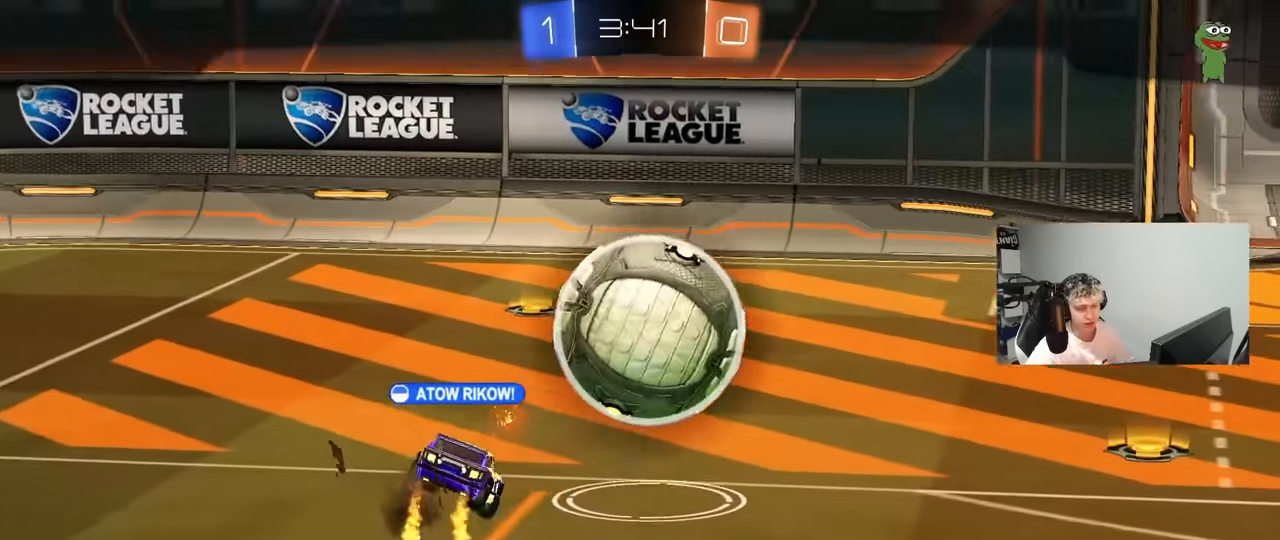
{"keys": [], "mouse": ["wheel"], "mouse_move": "right", "events": [[83, "mouse_right", "up"], [133, "mouse_right", "down"], [316, "mouse_right", "up"], [466, "mouse_wheel", "down"]]}
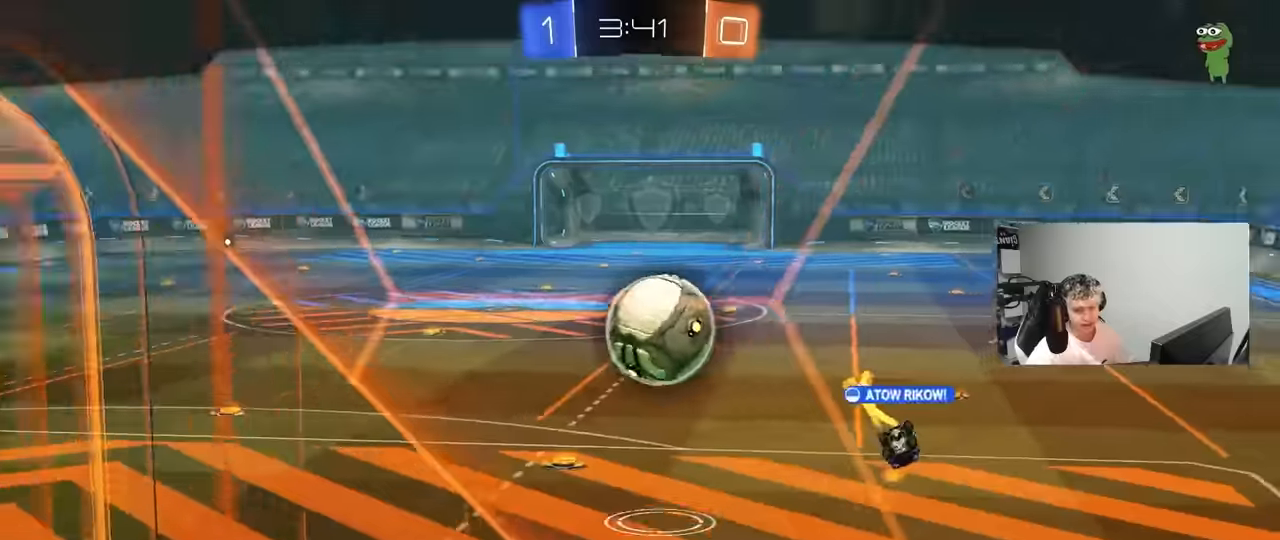
{"keys": [], "mouse": [], "mouse_move": "up", "events": [[100, "mouse_wheel", "up"], [233, "mouse_wheel", "down"], [366, "mouse_wheel", "up"]]}
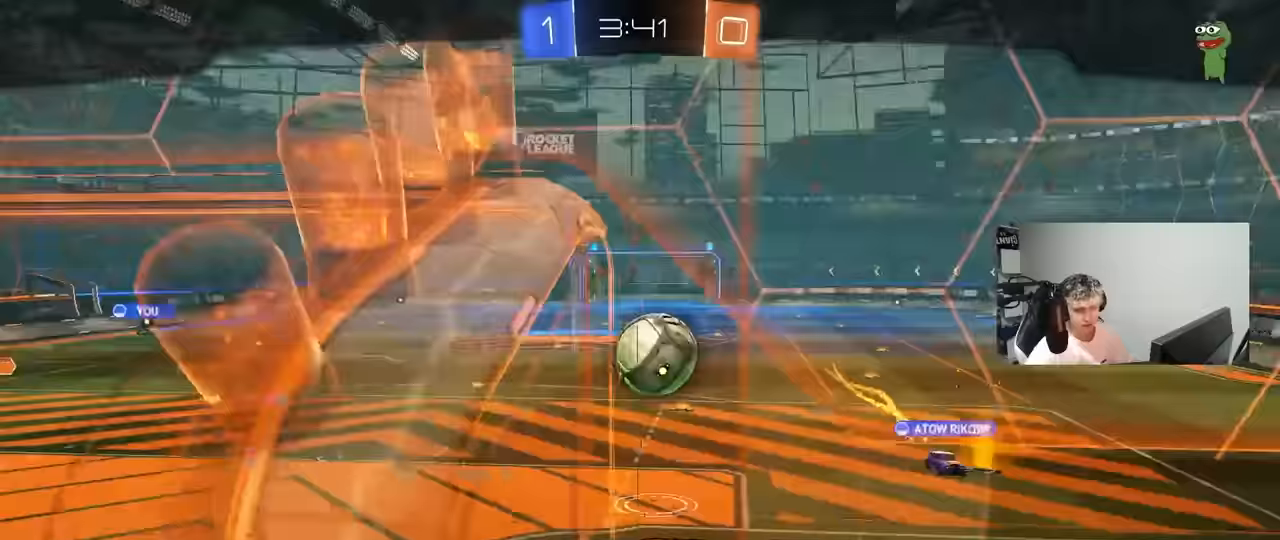
{"keys": [], "mouse": [], "mouse_move": "still", "events": [[16, "mouse_wheel", "down"], [116, "mouse_wheel", "up"]]}
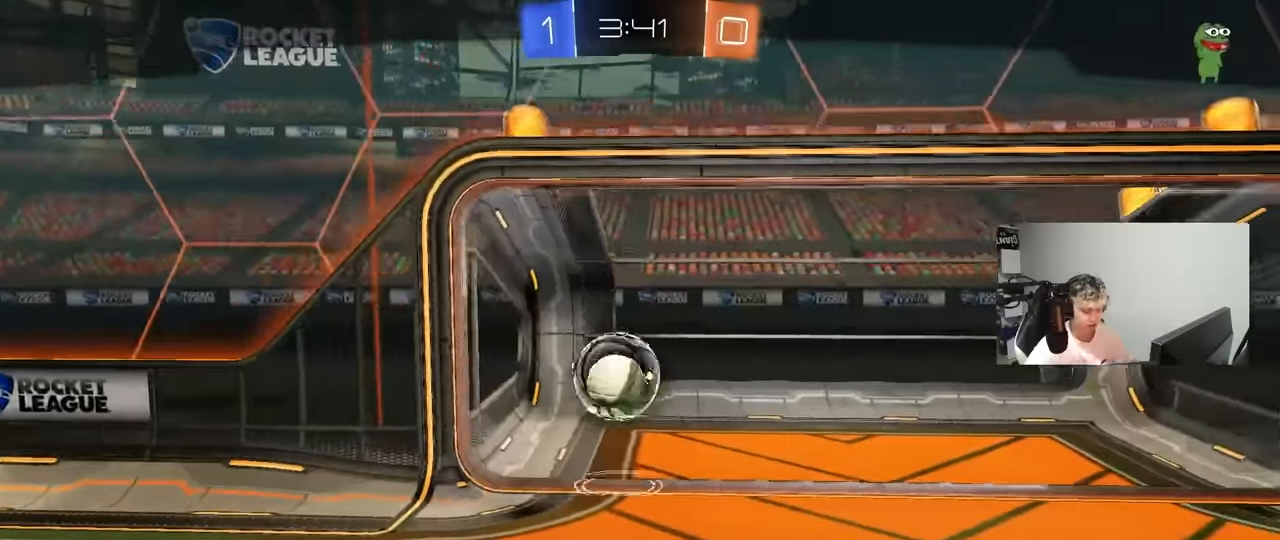
{"keys": [], "mouse": [], "mouse_move": "still", "events": []}
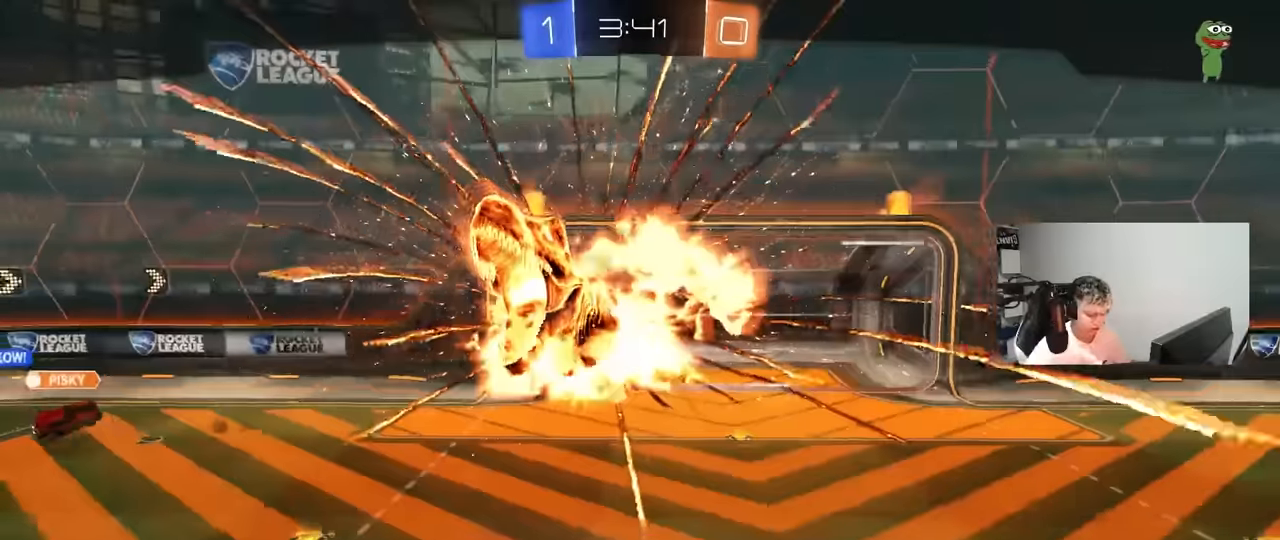
{"keys": [], "mouse": [], "mouse_move": "still", "events": []}
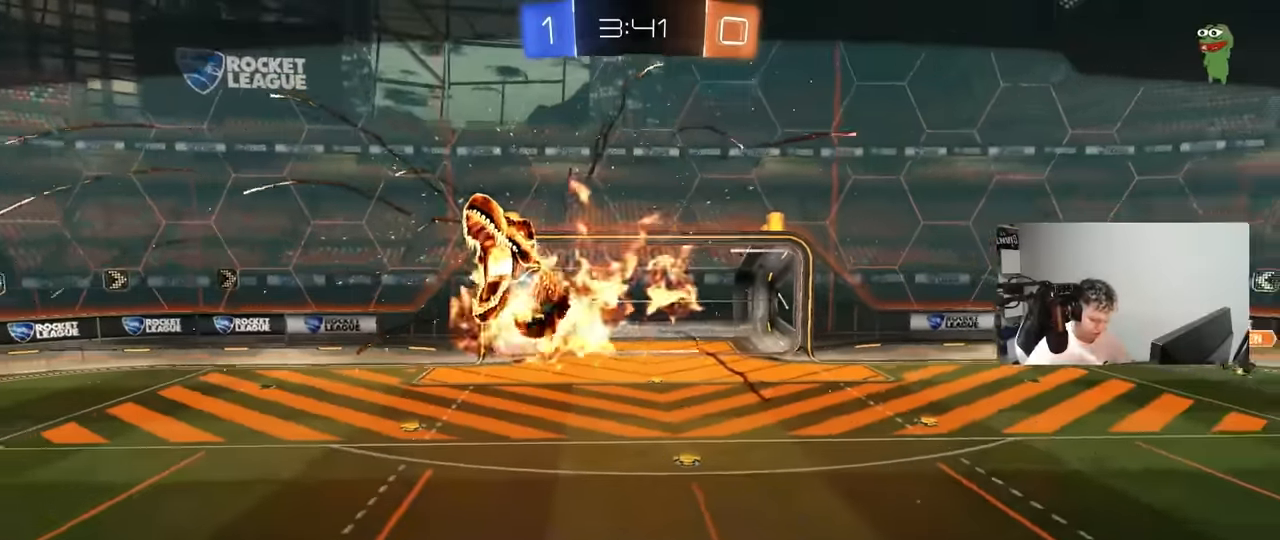
{"keys": [], "mouse": [], "mouse_move": "still", "events": [[250, "mouse_wheel", "down"], [350, "mouse_wheel", "up"]]}
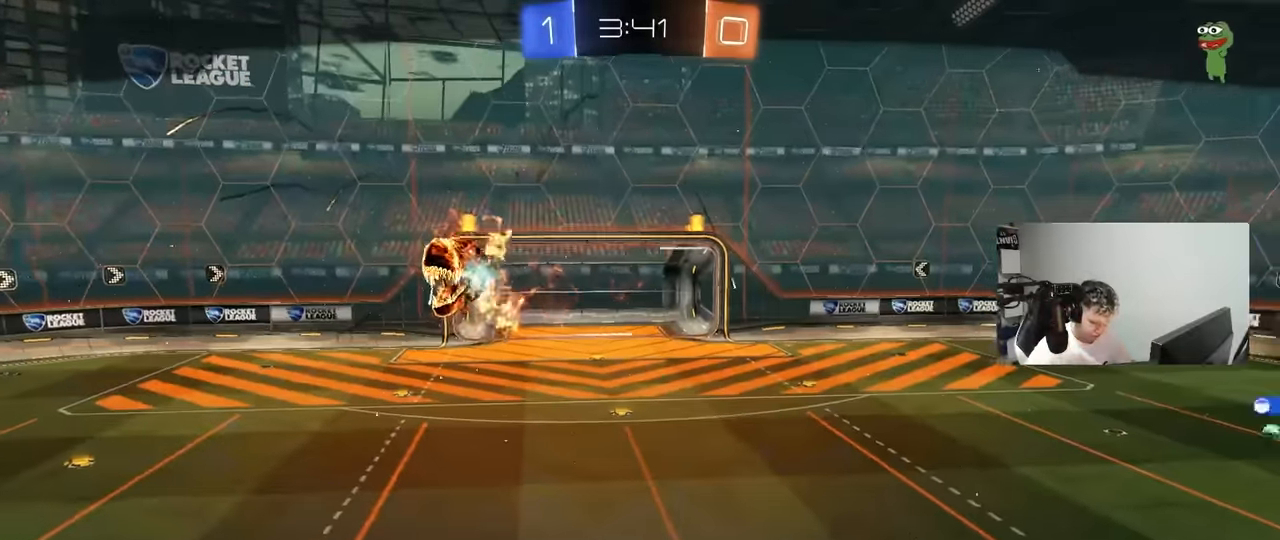
{"keys": [], "mouse": [], "mouse_move": "down-right", "events": [[366, "mouse_left", "down"], [500, "mouse_left", "up"]]}
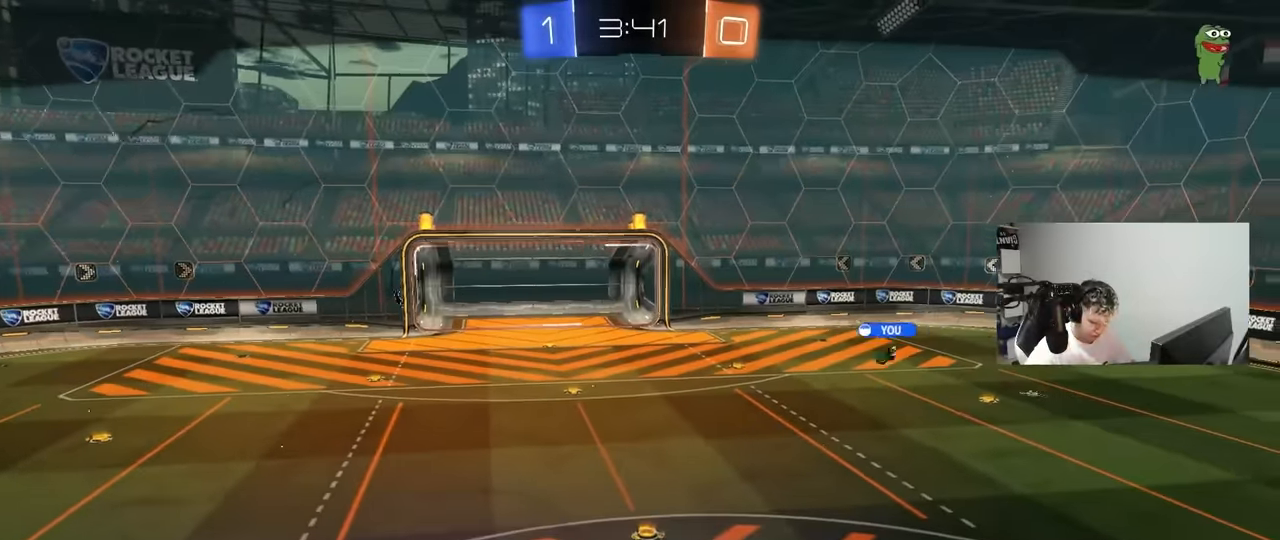
{"keys": [], "mouse": ["left"], "mouse_move": "down", "events": [[100, "mouse_left", "down"], [233, "mouse_left", "up"], [333, "mouse_left", "down"]]}
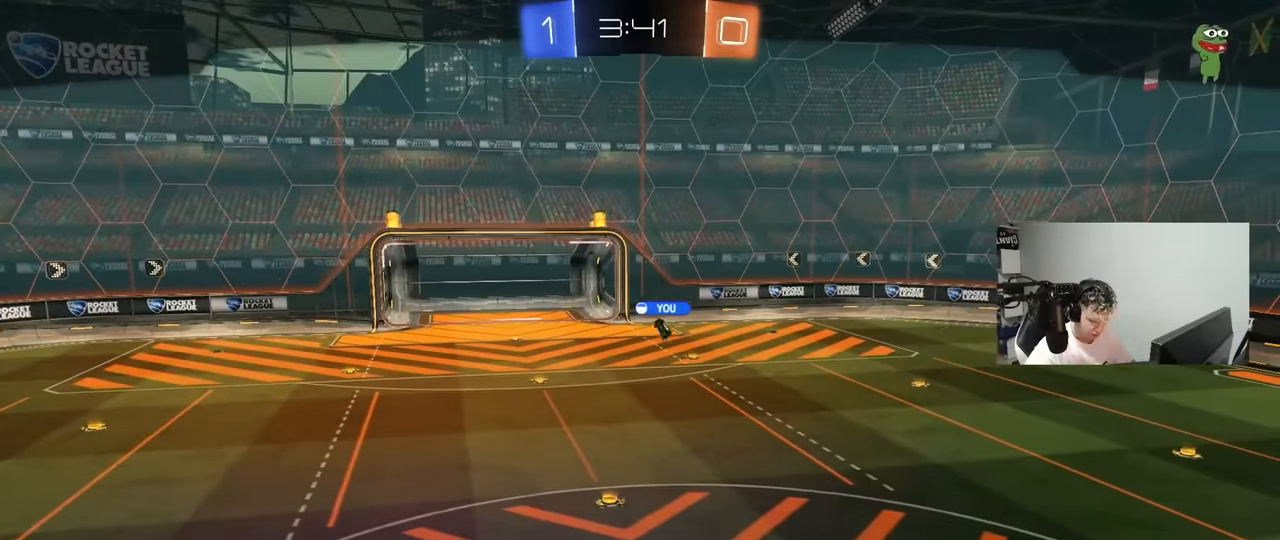
{"keys": ["w"], "mouse": ["left"], "mouse_move": "left", "events": [[116, "w", "down"]]}
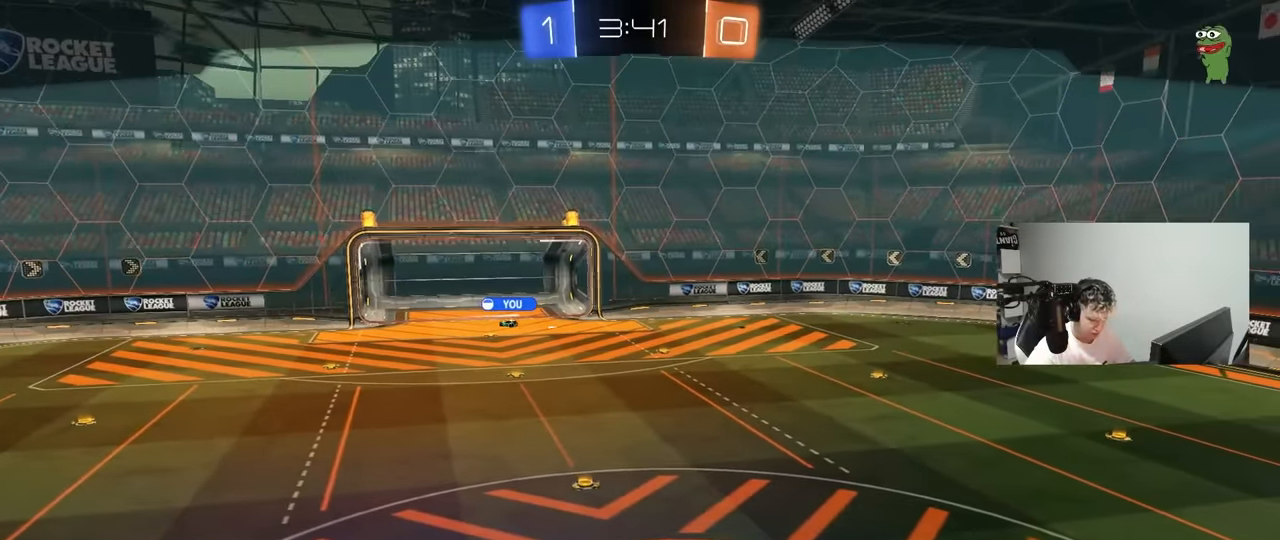
{"keys": [], "mouse": ["left"], "events": [[166, "mouse_left", "up"], [316, "w", "up"], [366, "mouse_left", "down"]]}
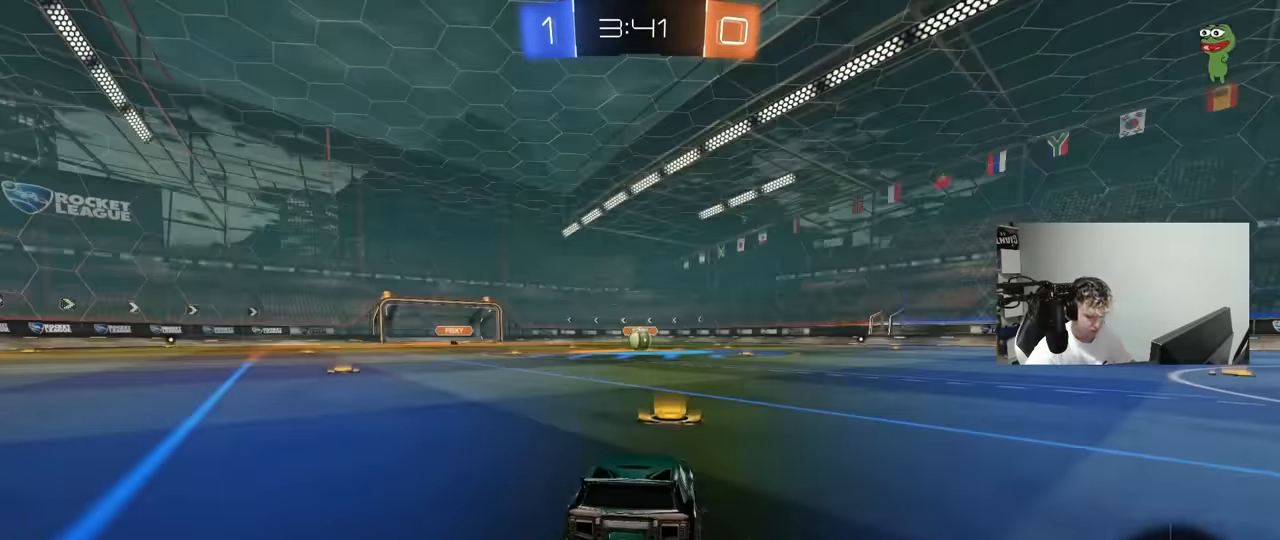
{"keys": ["w"], "mouse": [], "mouse_move": "still", "events": [[50, "w", "down"], [133, "mouse_left", "up"], [283, "mouse_wheel", "down"], [417, "mouse_wheel", "up"]]}
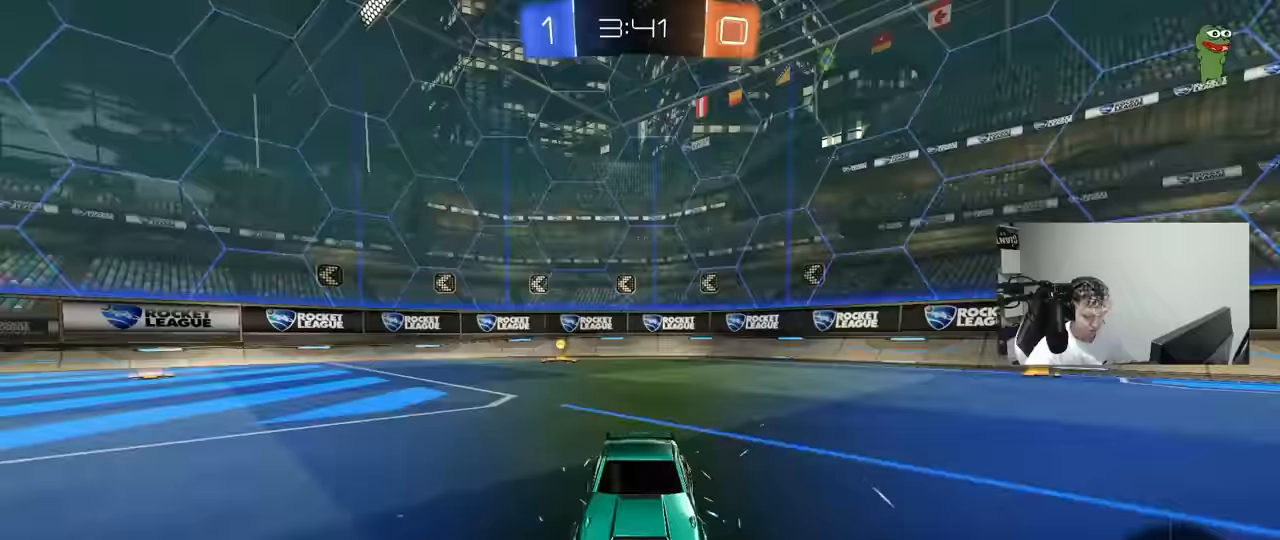
{"keys": ["w"], "mouse": ["left"], "mouse_move": "down-right", "events": [[17, "mouse_wheel", "down"], [67, "w", "up"], [117, "mouse_wheel", "up"], [300, "mouse_left", "down"], [483, "w", "down"]]}
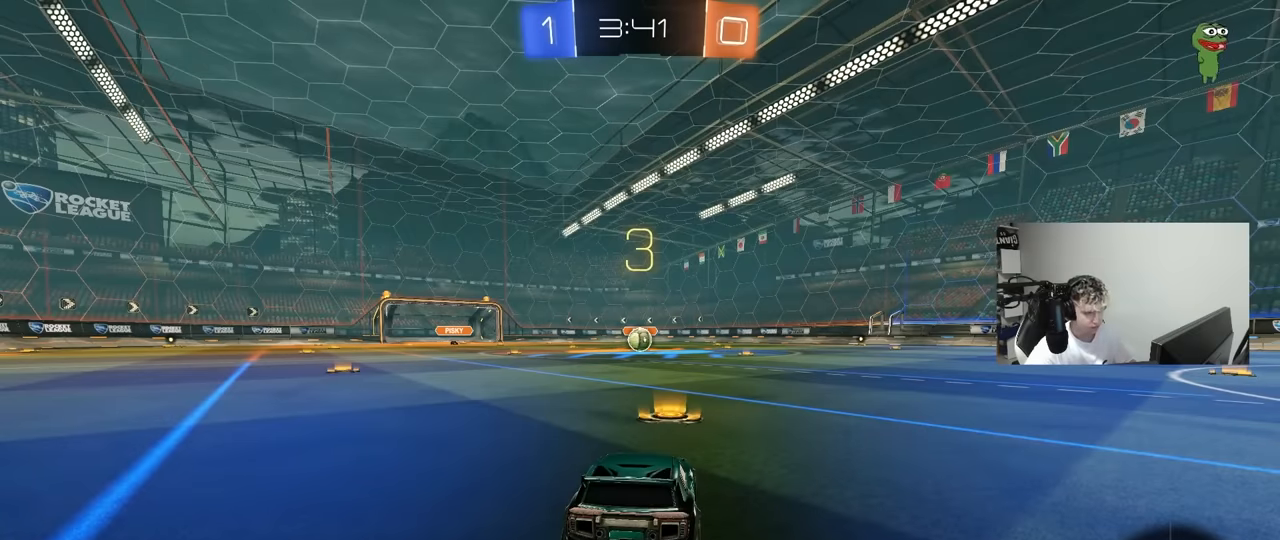
{"keys": ["w"], "mouse": ["left"], "mouse_move": "right", "events": []}
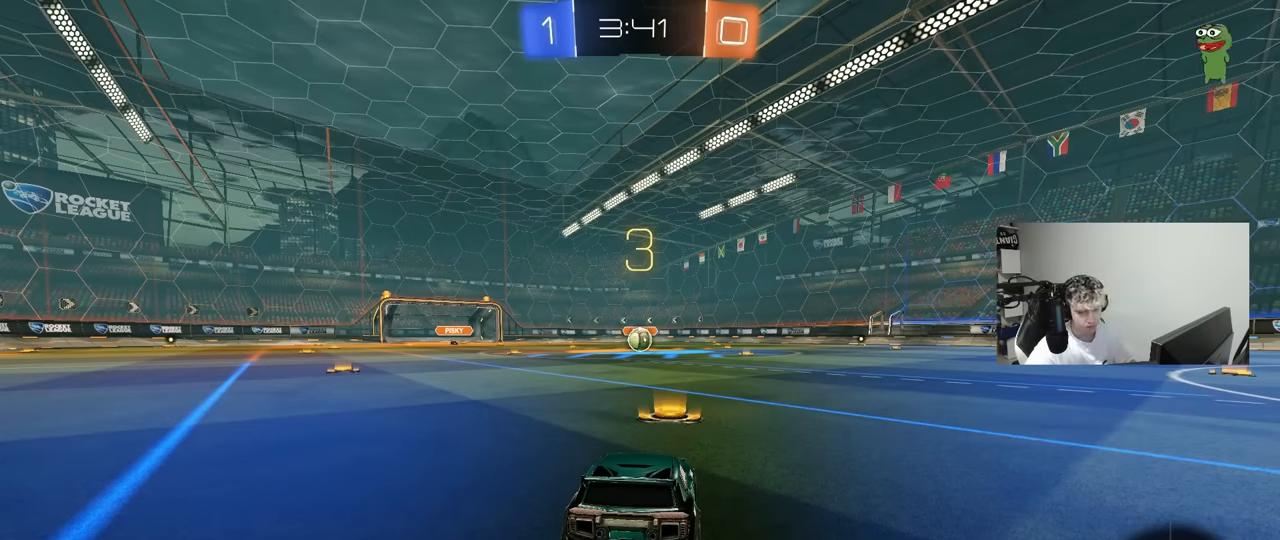
{"keys": ["w"], "mouse": ["left"], "mouse_move": "right", "events": []}
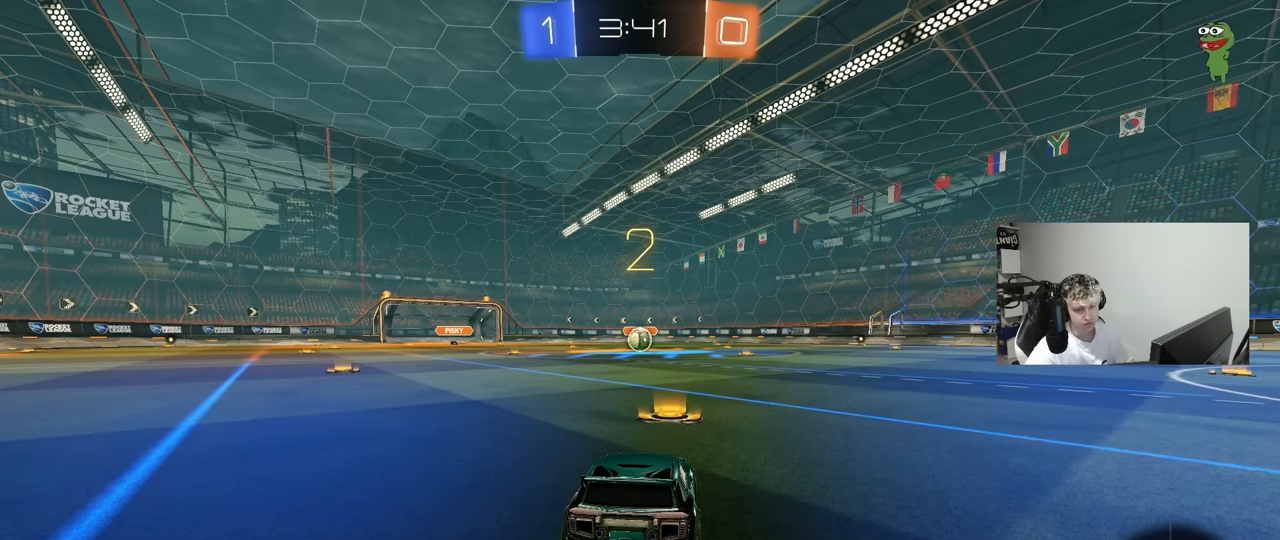
{"keys": ["w"], "mouse": ["left"], "mouse_move": "right", "events": []}
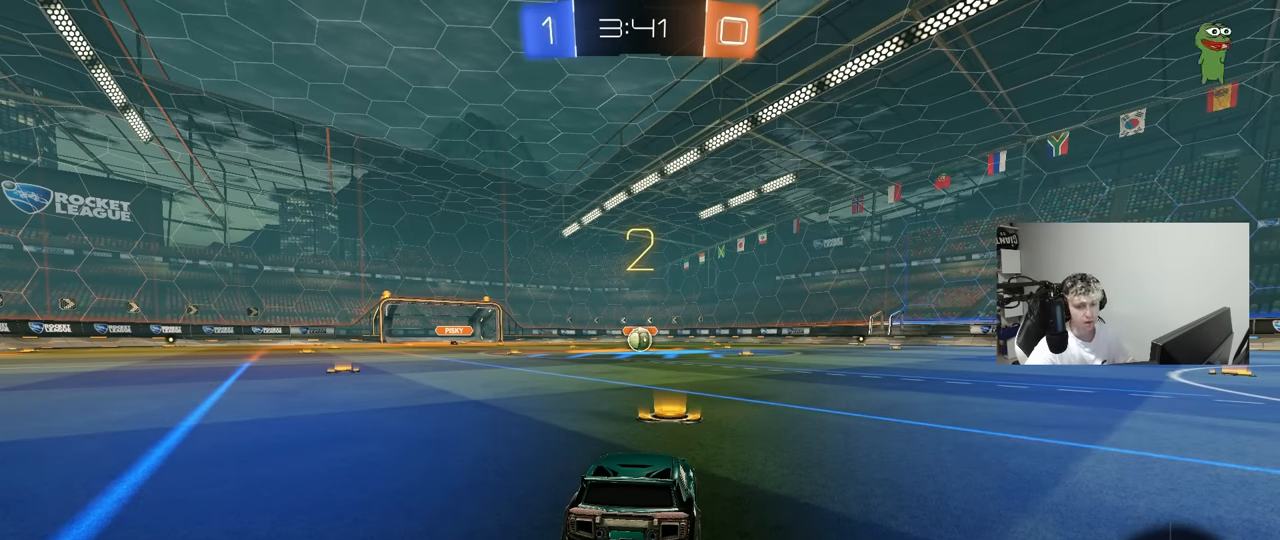
{"keys": ["w"], "mouse": ["left"], "events": []}
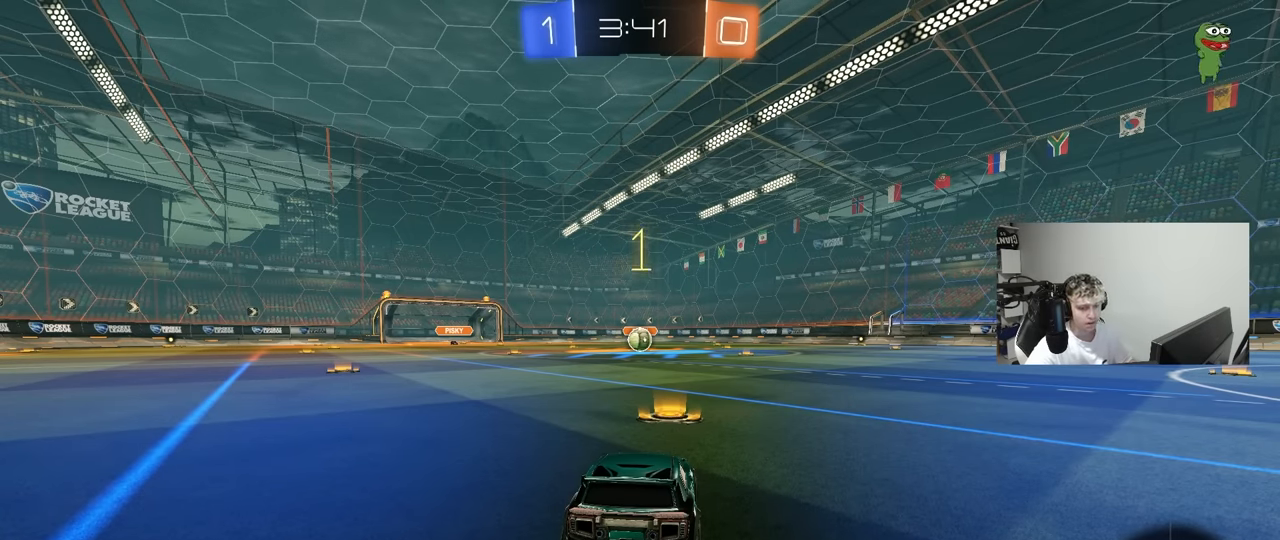
{"keys": ["w"], "mouse": ["left"], "mouse_move": "left", "events": []}
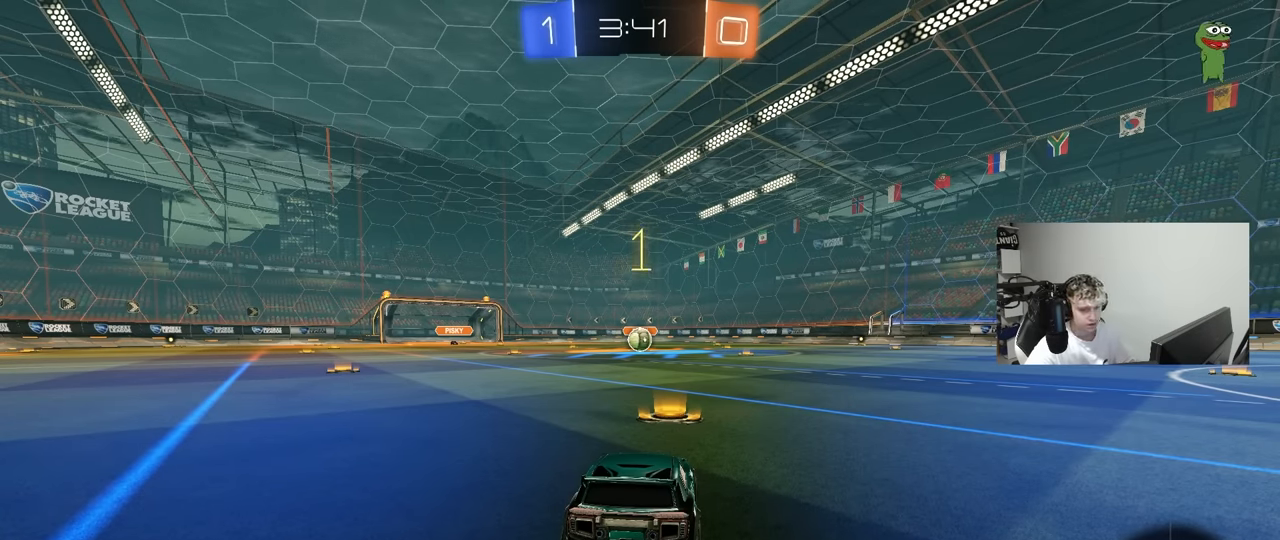
{"keys": ["a", "shift", "w"], "mouse": ["left", "right"], "mouse_move": "left", "events": [[350, "d", "down"], [383, "d", "up"], [383, "mouse_right", "down"], [433, "a", "down"], [433, "shift", "down"]]}
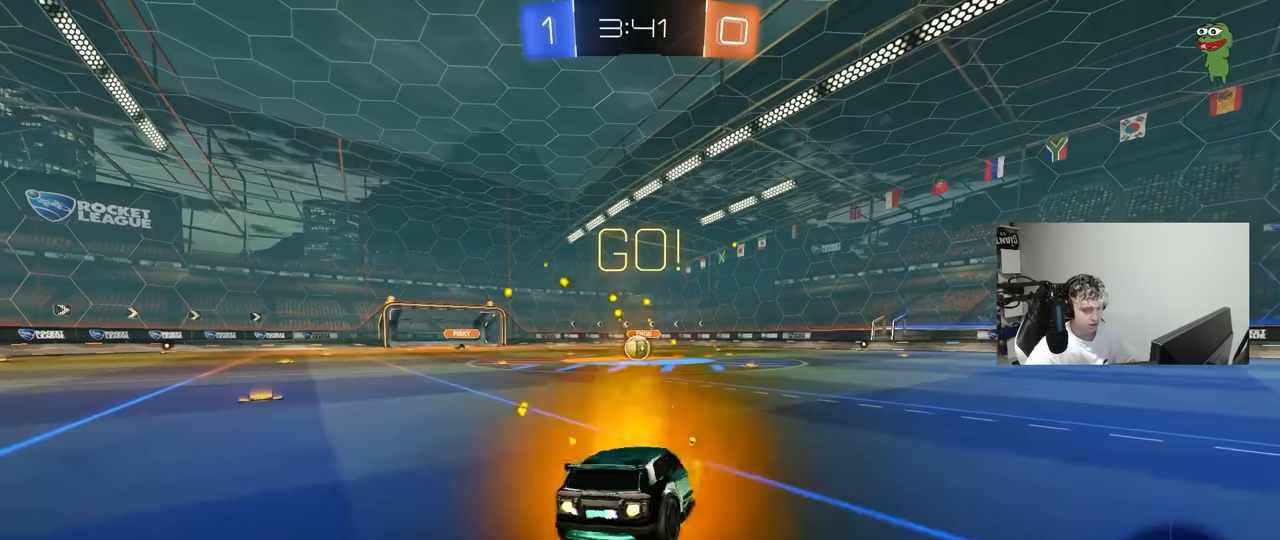
{"keys": ["a", "shift"], "mouse": ["left"], "mouse_move": "still", "events": [[33, "s", "down"], [33, "w", "up"], [83, "mouse_right", "up"], [500, "s", "up"]]}
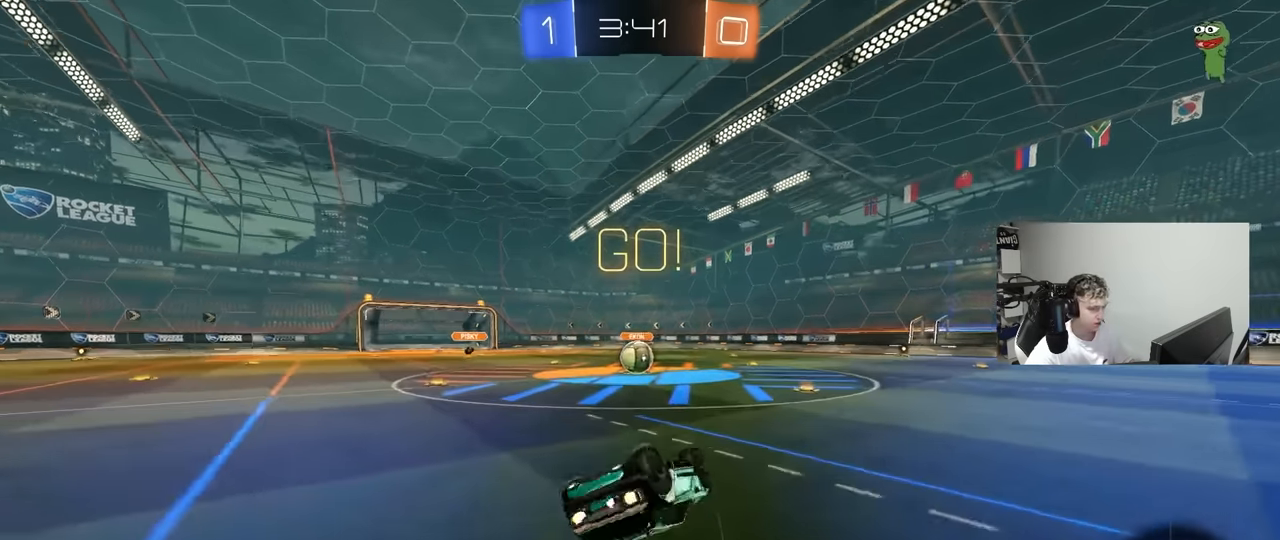
{"keys": [], "mouse": [], "mouse_move": "still", "events": [[100, "s", "down"], [283, "mouse_left", "up"], [283, "shift", "up"], [333, "s", "up"], [383, "a", "up"]]}
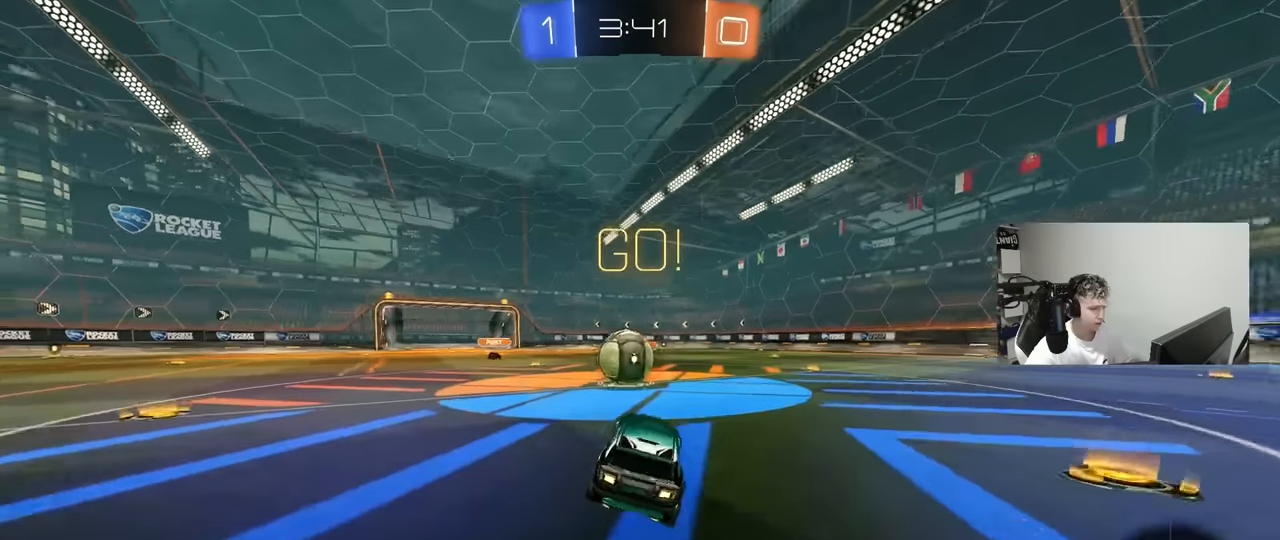
{"keys": ["d", "shift", "w"], "mouse": ["left", "right"], "mouse_move": "down-left", "events": [[17, "a", "down"], [17, "w", "down"], [200, "mouse_left", "down"], [200, "mouse_right", "down"], [250, "a", "up"], [300, "d", "down"], [350, "mouse_right", "up"], [350, "shift", "down"], [400, "mouse_right", "down"]]}
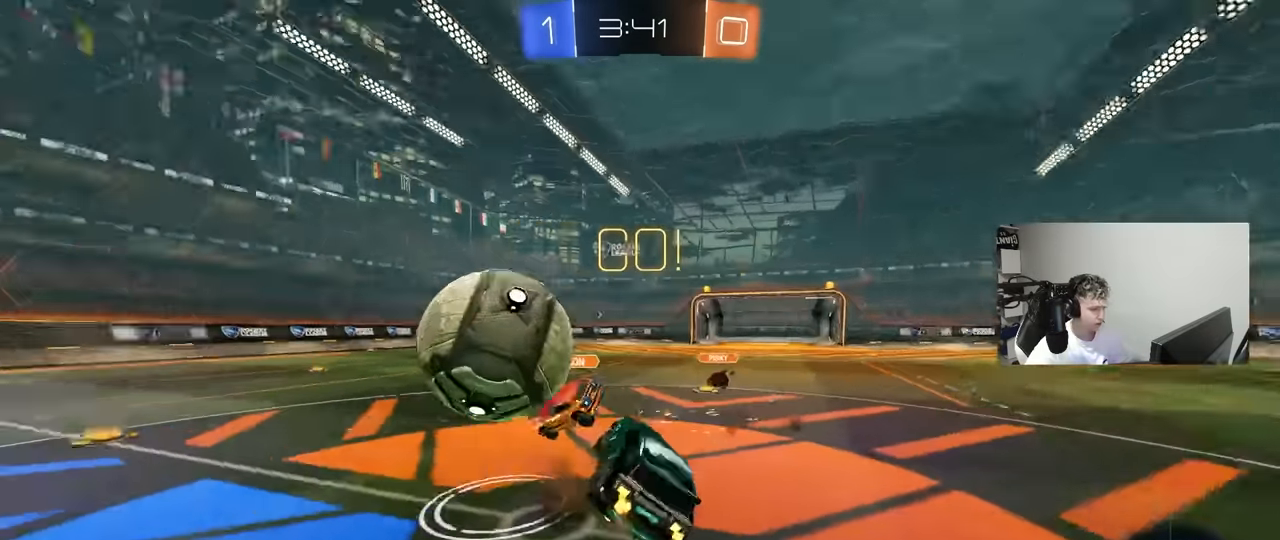
{"keys": ["shift", "w"], "mouse": [], "mouse_move": "still", "events": [[33, "mouse_left", "up"], [33, "s", "down"], [33, "w", "up"], [117, "mouse_right", "up"], [217, "s", "up"], [367, "w", "down"], [400, "d", "up"]]}
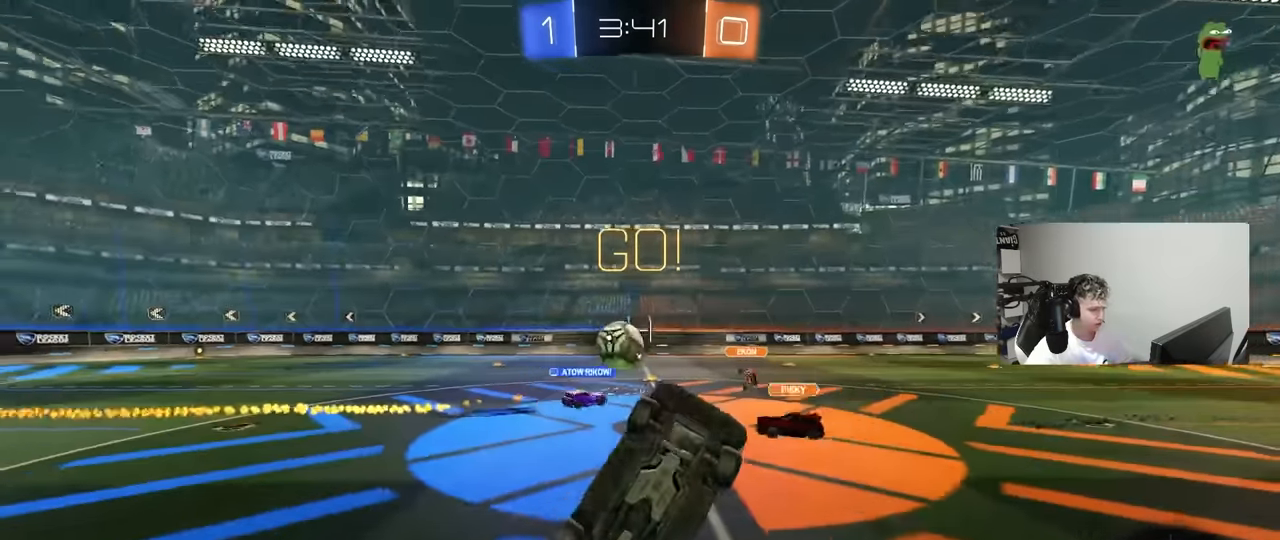
{"keys": ["d", "w"], "mouse": [], "mouse_move": "still", "events": [[50, "shift", "up"], [233, "d", "down"], [233, "w", "up"], [467, "w", "down"]]}
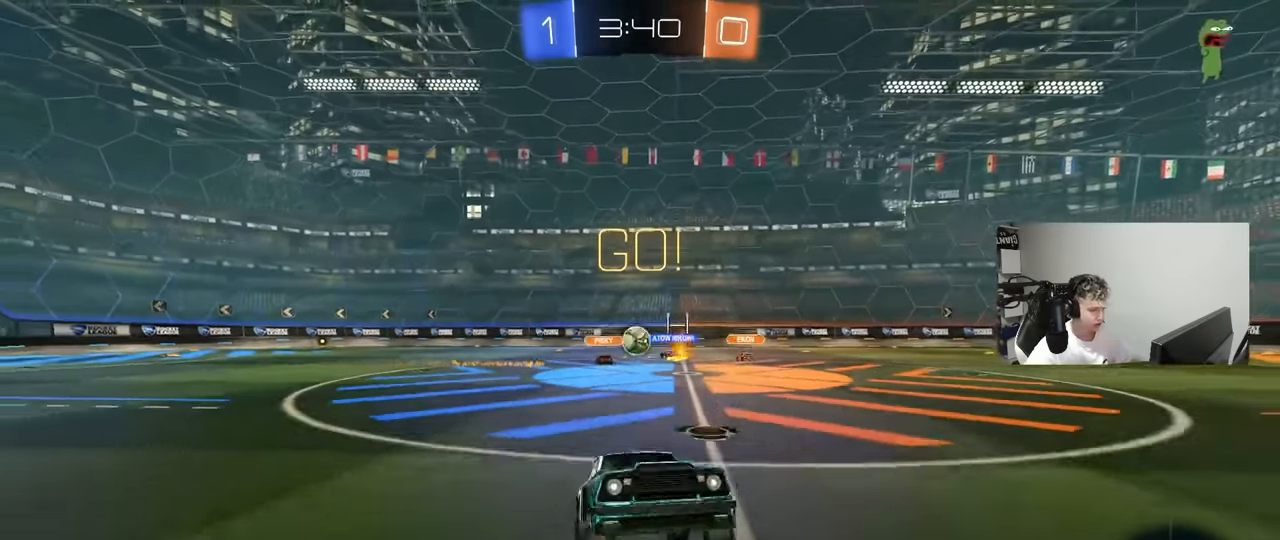
{"keys": ["d", "w"], "mouse": [], "mouse_move": "still", "events": [[350, "d", "up"], [433, "d", "down"]]}